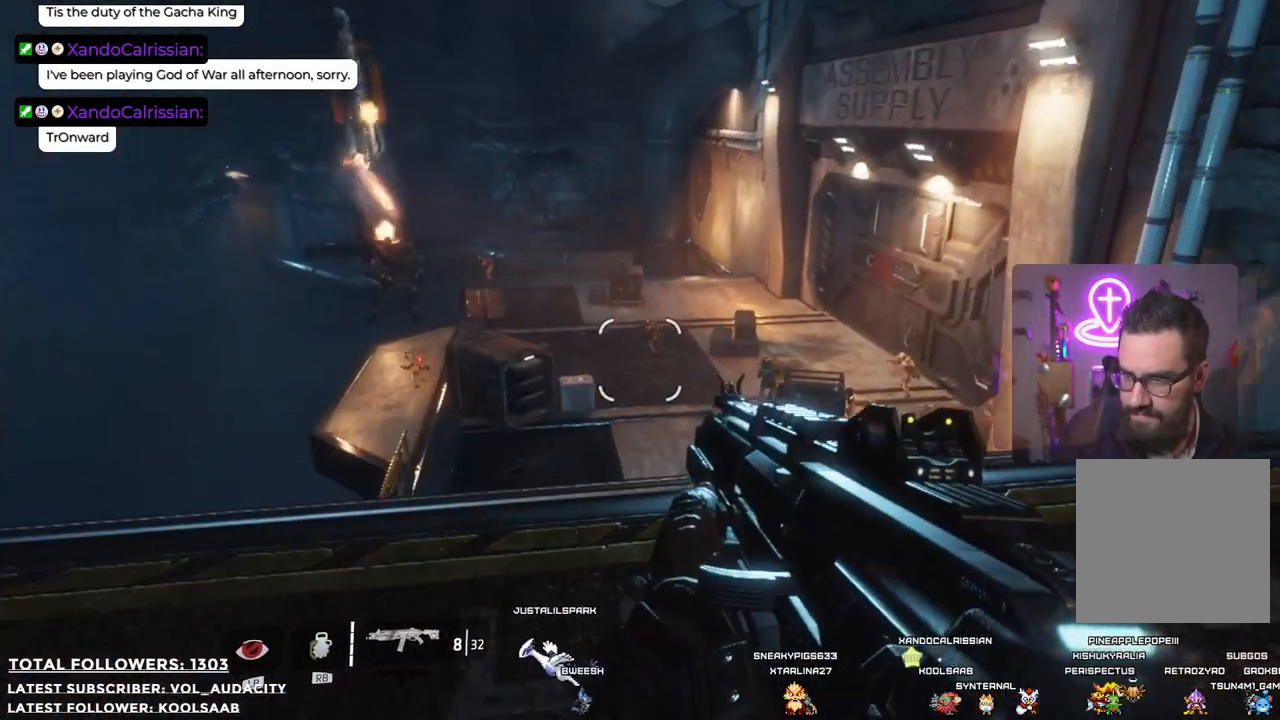
Gameplay with a controller (Xbox layout); each line is a JSON object with the inputs held at the frame after it. "events" lists button and stick changes between this image and that frame as [ms after this image, input, new state], when the widget could be followed in between. Not read: R3.
{"buttons": ["L2"], "left_stick": "center", "right_stick": "up-right", "events": [[184, "right_stick", "center"], [251, "L2", "down"], [468, "right_stick", "up-right"]]}
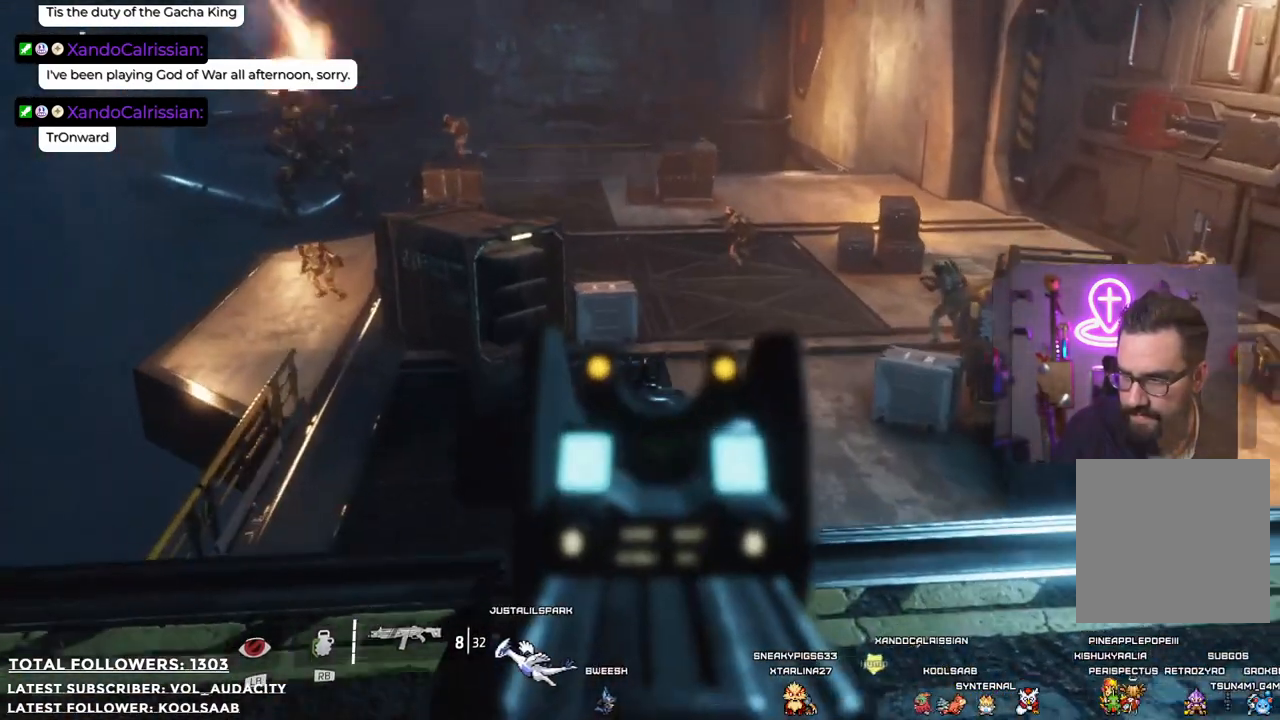
{"buttons": ["L2"], "left_stick": "center", "right_stick": "center", "events": [[418, "right_stick", "center"]]}
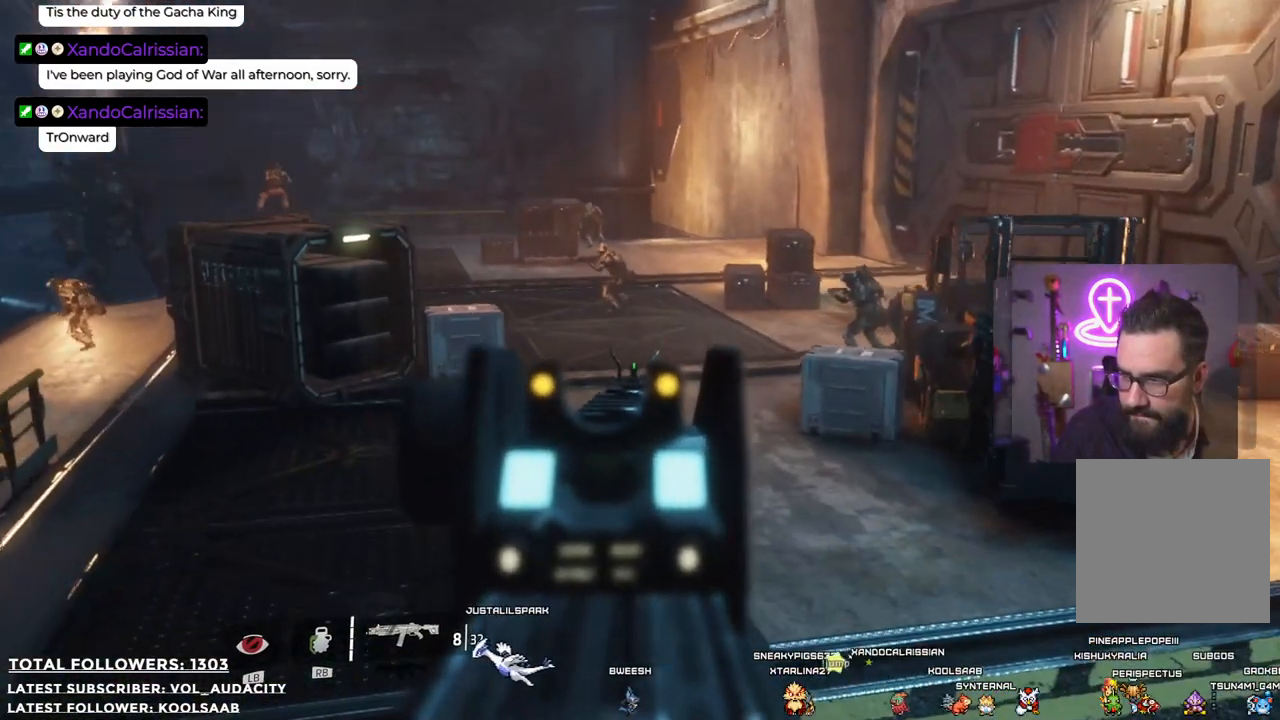
{"buttons": [], "left_stick": "up", "right_stick": "center", "events": [[67, "right_stick", "up"], [134, "right_stick", "up-right"], [184, "left_stick", "up-right"], [217, "L2", "up"], [334, "left_stick", "up"], [384, "right_stick", "center"]]}
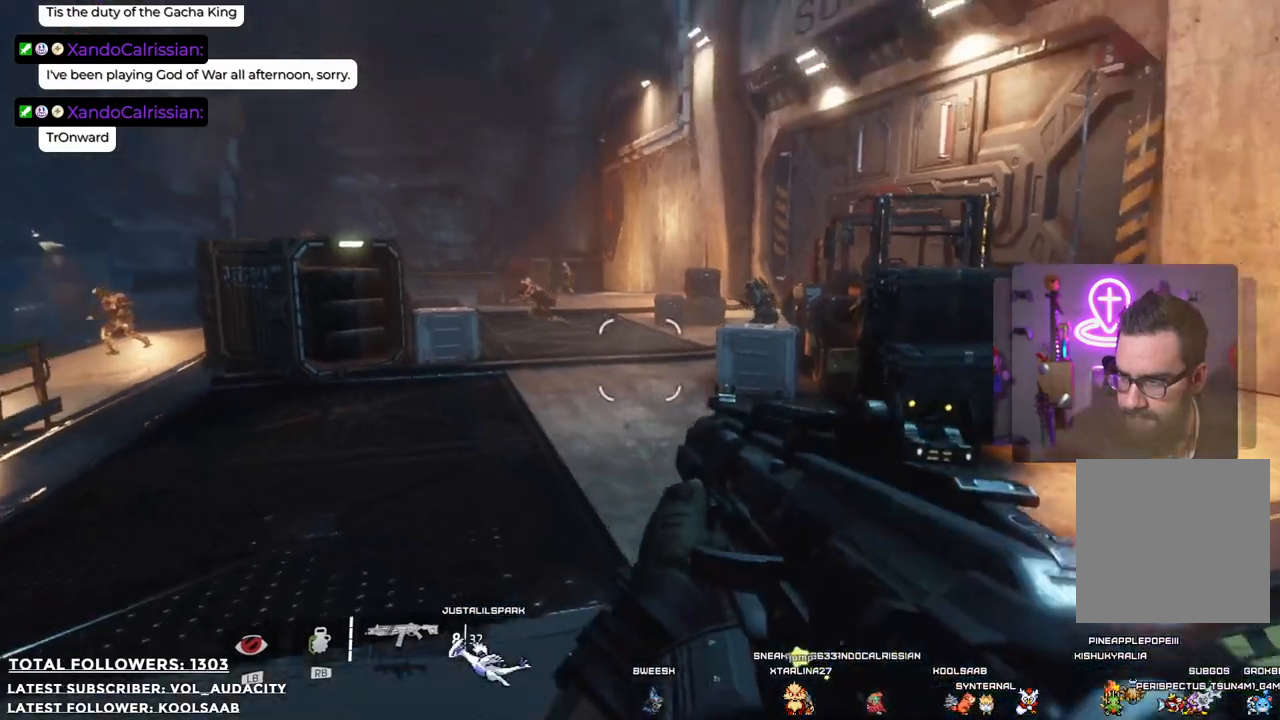
{"buttons": [], "left_stick": "up", "right_stick": "center", "events": [[267, "right_stick", "up-right"], [401, "right_stick", "center"]]}
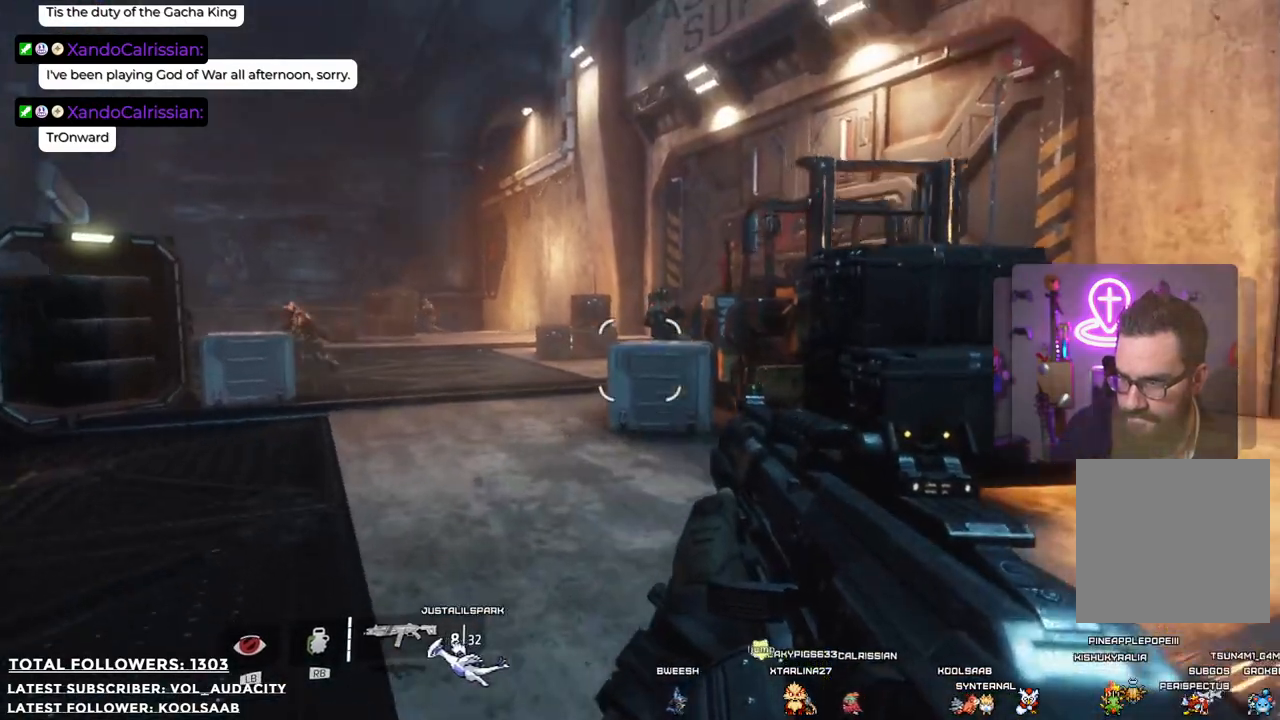
{"buttons": [], "left_stick": "up", "right_stick": "up-right", "events": [[184, "right_stick", "up-right"]]}
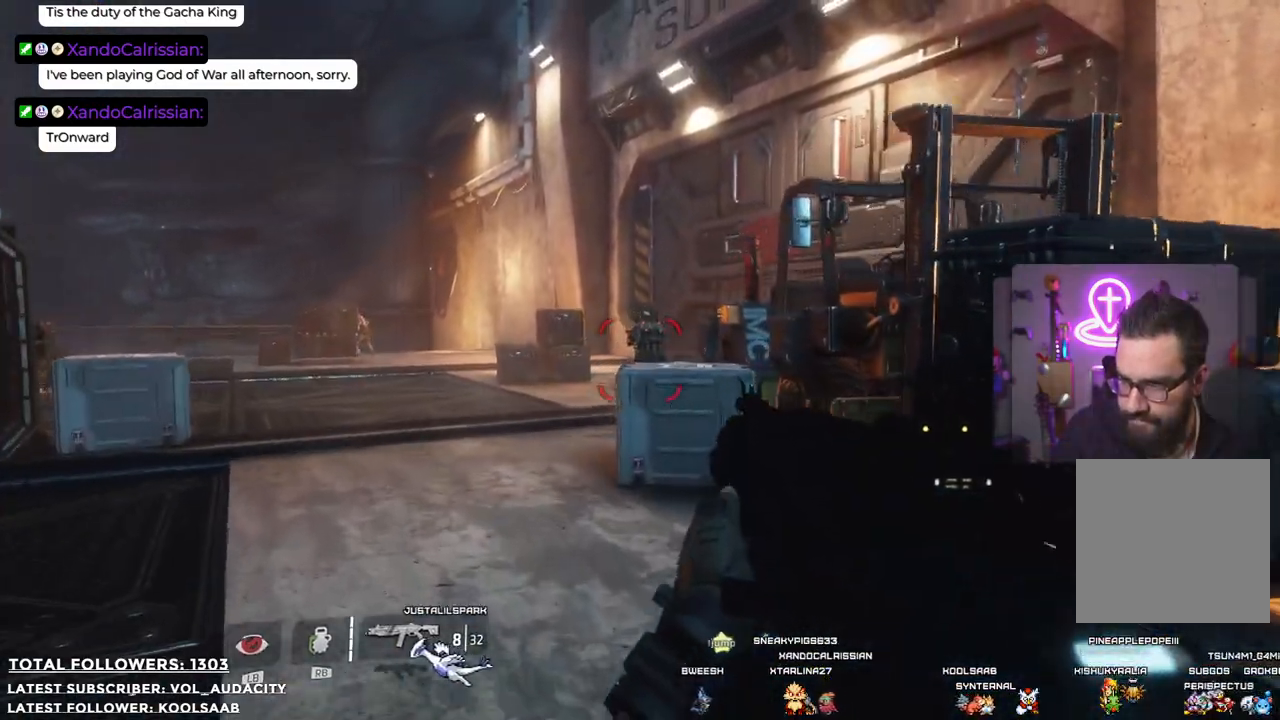
{"buttons": [], "left_stick": "up", "right_stick": "center", "events": [[200, "R2", "down"], [200, "right_stick", "center"], [367, "R2", "up"]]}
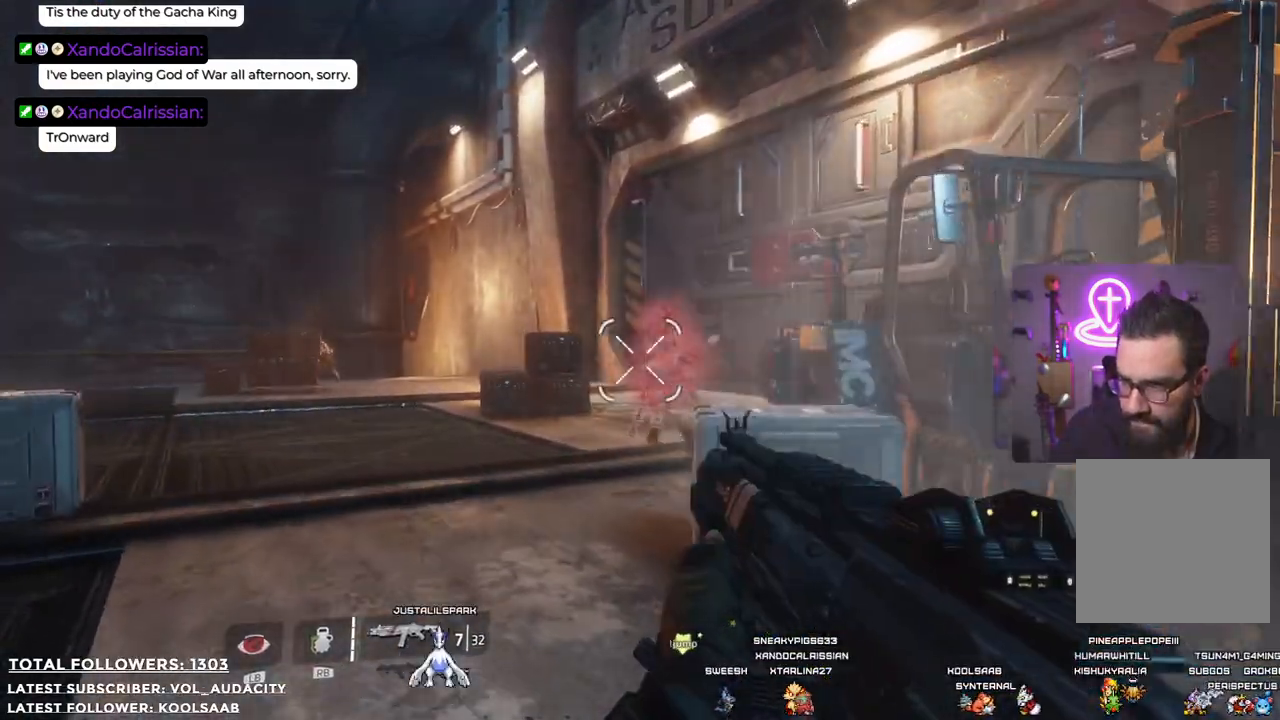
{"buttons": ["L3"], "left_stick": "up-left", "right_stick": "center", "events": [[134, "left_stick", "up-left"], [250, "right_stick", "right"], [468, "L3", "down"], [468, "right_stick", "center"]]}
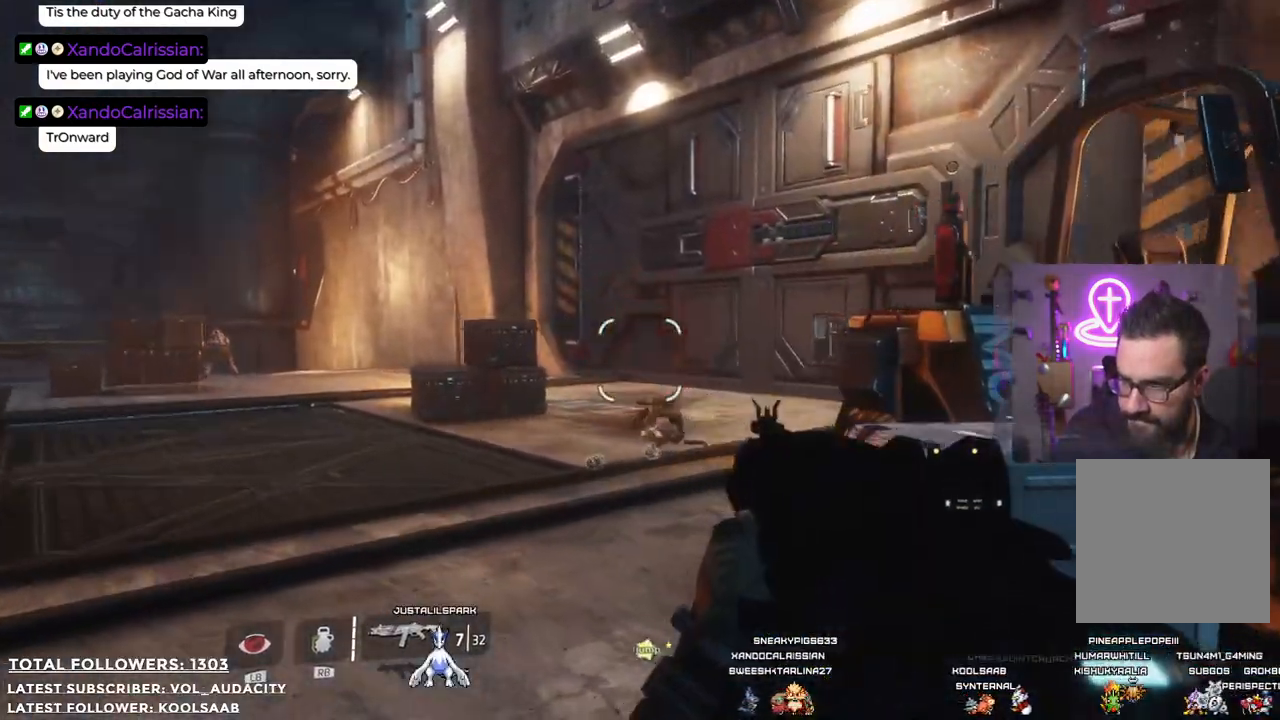
{"buttons": [], "left_stick": "up", "right_stick": "left", "events": [[100, "right_stick", "left"], [134, "L3", "up"], [167, "left_stick", "up"]]}
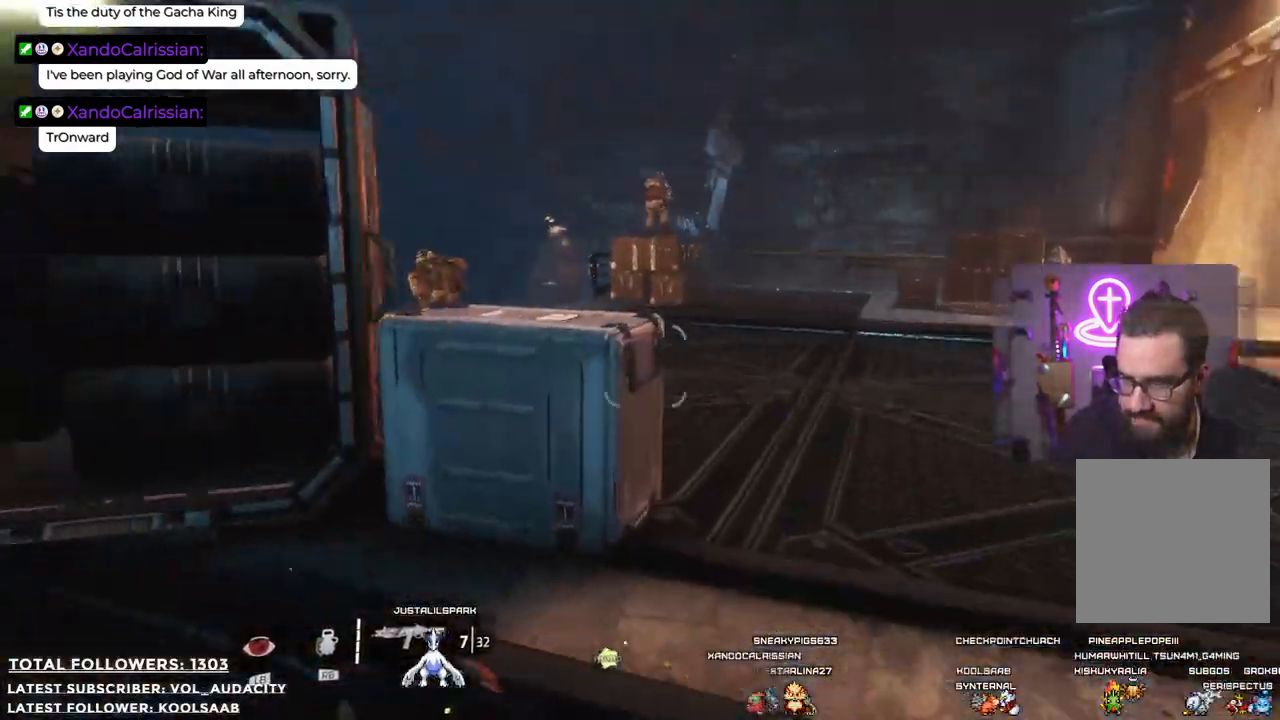
{"buttons": [], "left_stick": "up", "right_stick": "up-left", "events": [[33, "right_stick", "center"], [334, "right_stick", "up-left"]]}
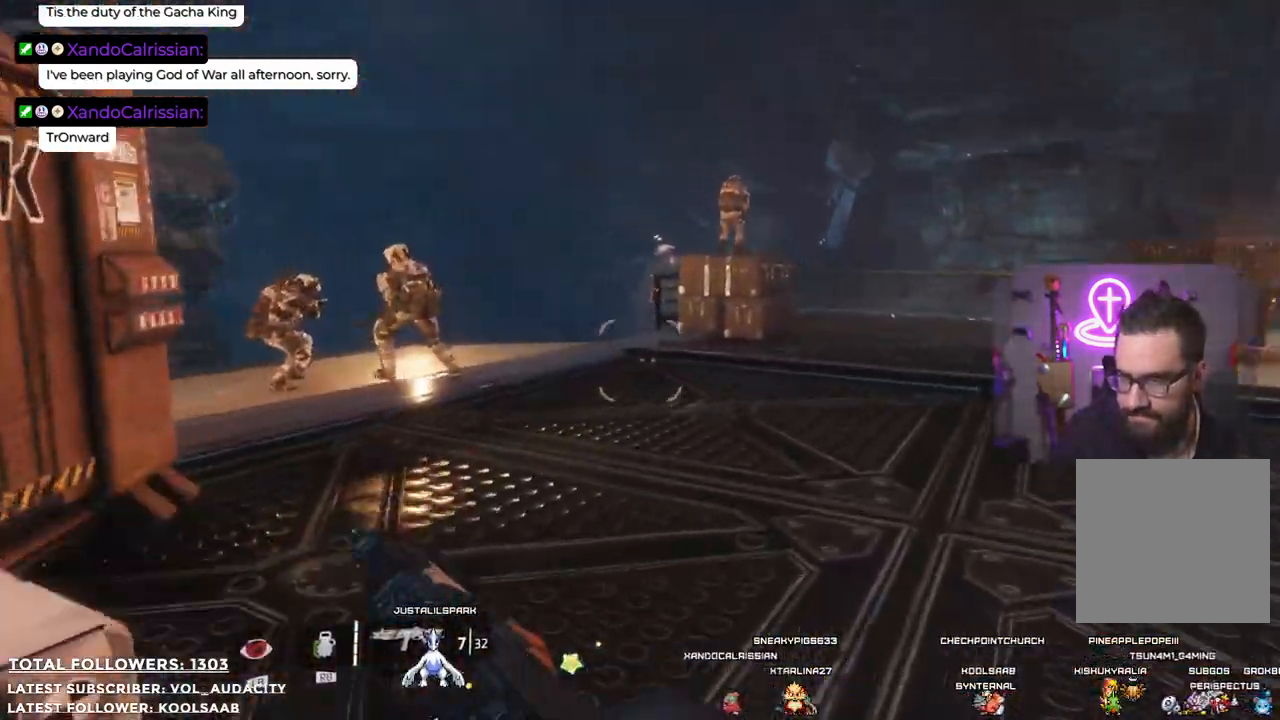
{"buttons": [], "left_stick": "down-right", "right_stick": "center", "events": [[133, "right_stick", "left"], [167, "left_stick", "up-right"], [367, "R2", "down"], [401, "left_stick", "down-right"], [484, "R2", "up"], [501, "right_stick", "center"]]}
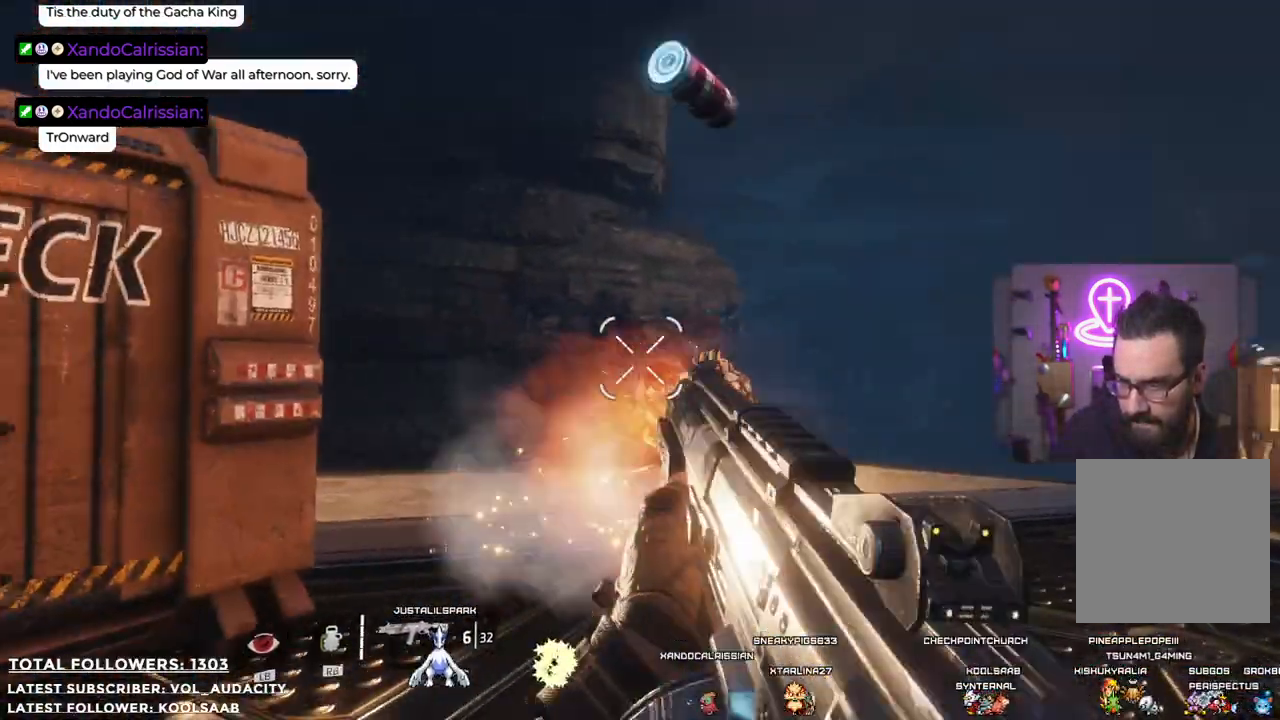
{"buttons": [], "left_stick": "down-right", "right_stick": "center", "events": []}
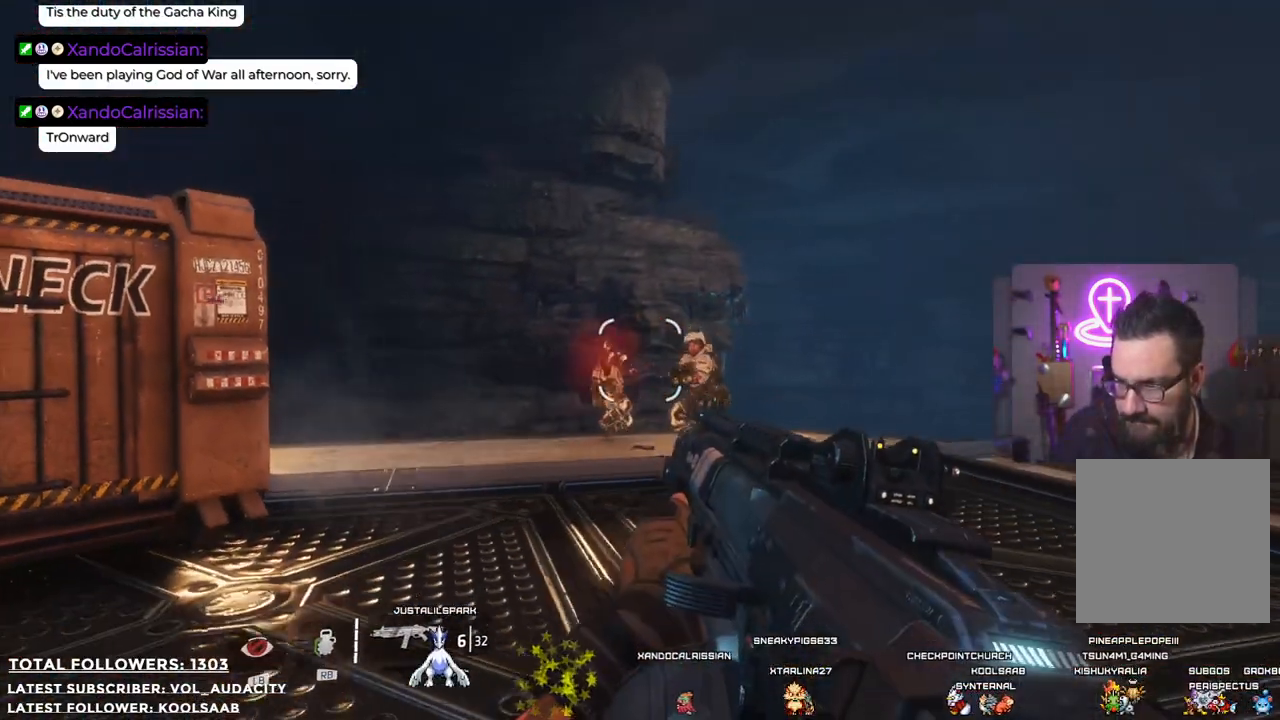
{"buttons": [], "left_stick": "up", "right_stick": "center", "events": [[66, "left_stick", "right"], [66, "right_stick", "right"], [167, "left_stick", "up"], [167, "right_stick", "center"], [183, "R2", "down"], [317, "R2", "up"]]}
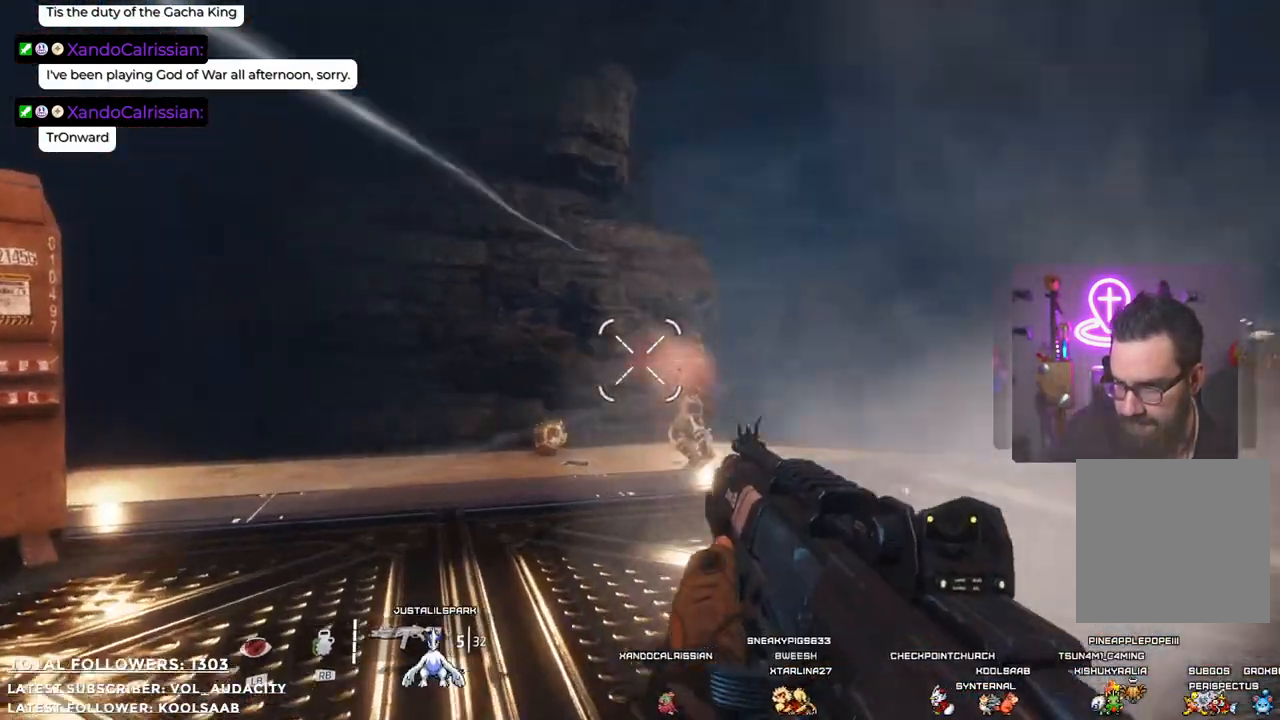
{"buttons": [], "left_stick": "up-left", "right_stick": "right", "events": [[33, "right_stick", "right"], [167, "left_stick", "up-left"]]}
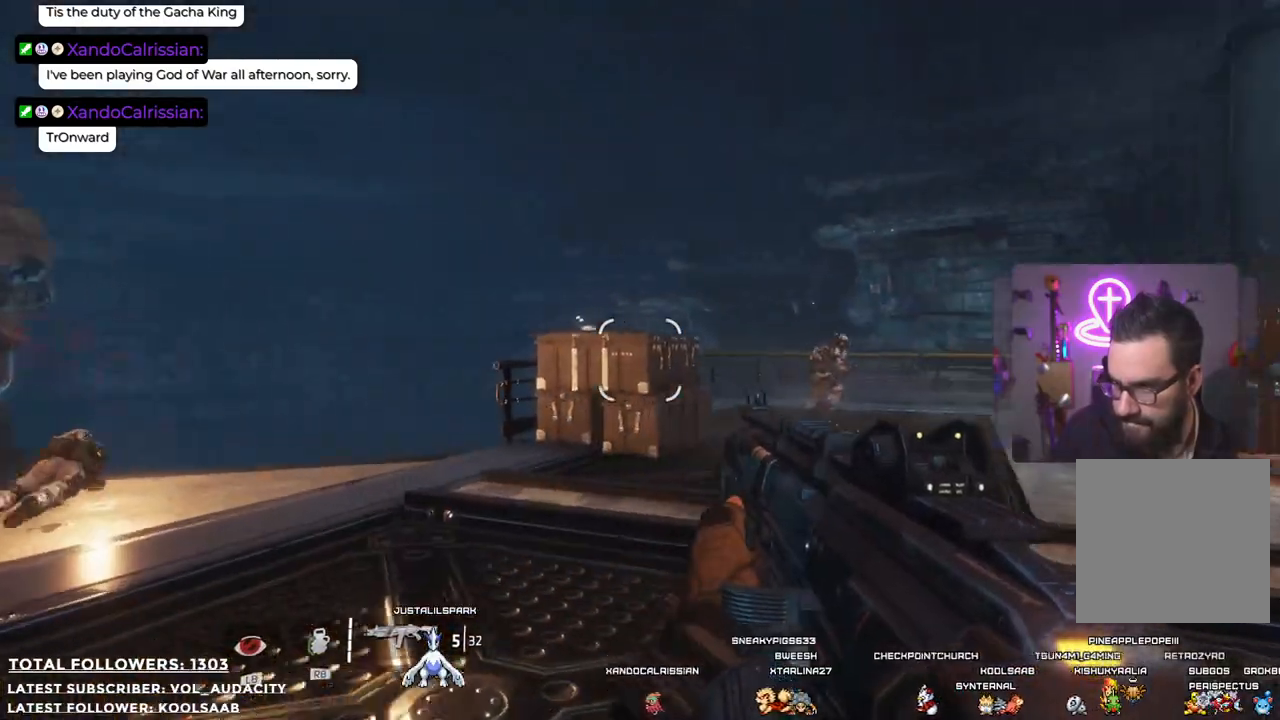
{"buttons": [], "left_stick": "up", "right_stick": "right", "events": [[116, "left_stick", "up"], [167, "right_stick", "center"], [300, "right_stick", "right"]]}
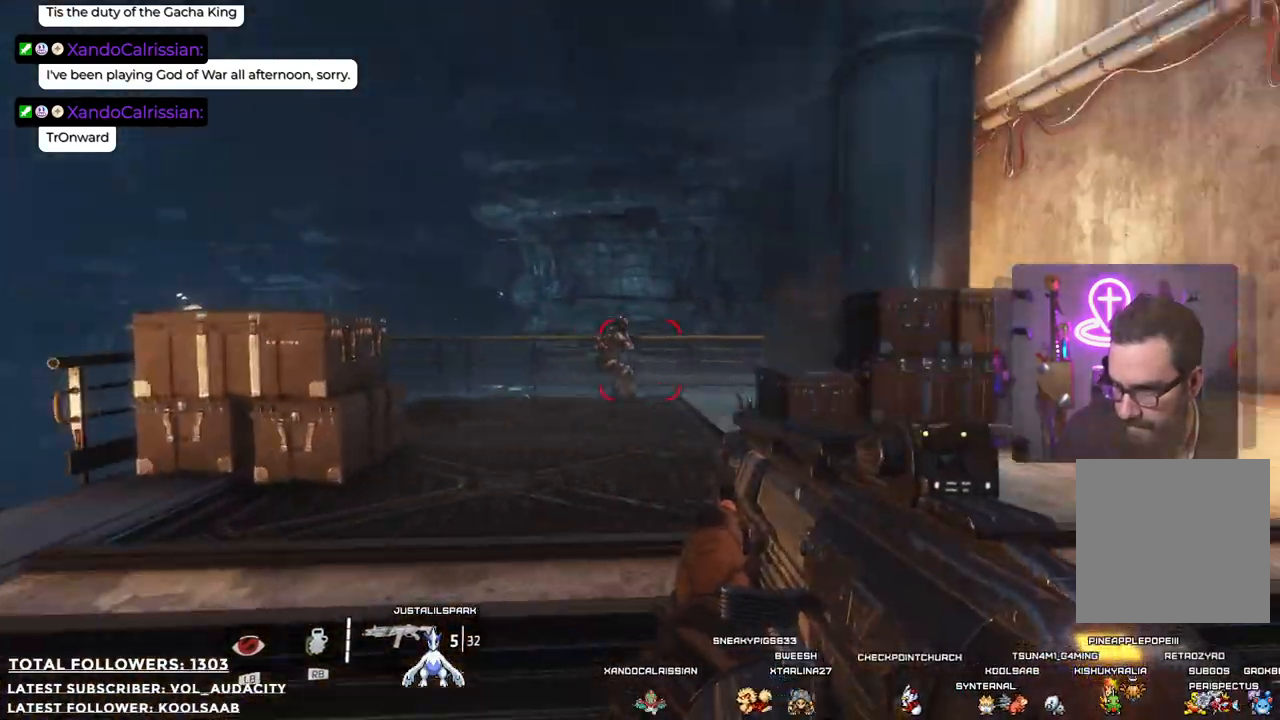
{"buttons": [], "left_stick": "up-left", "right_stick": "center", "events": [[33, "right_stick", "center"], [217, "R2", "down"], [300, "R2", "up"], [334, "left_stick", "up-left"]]}
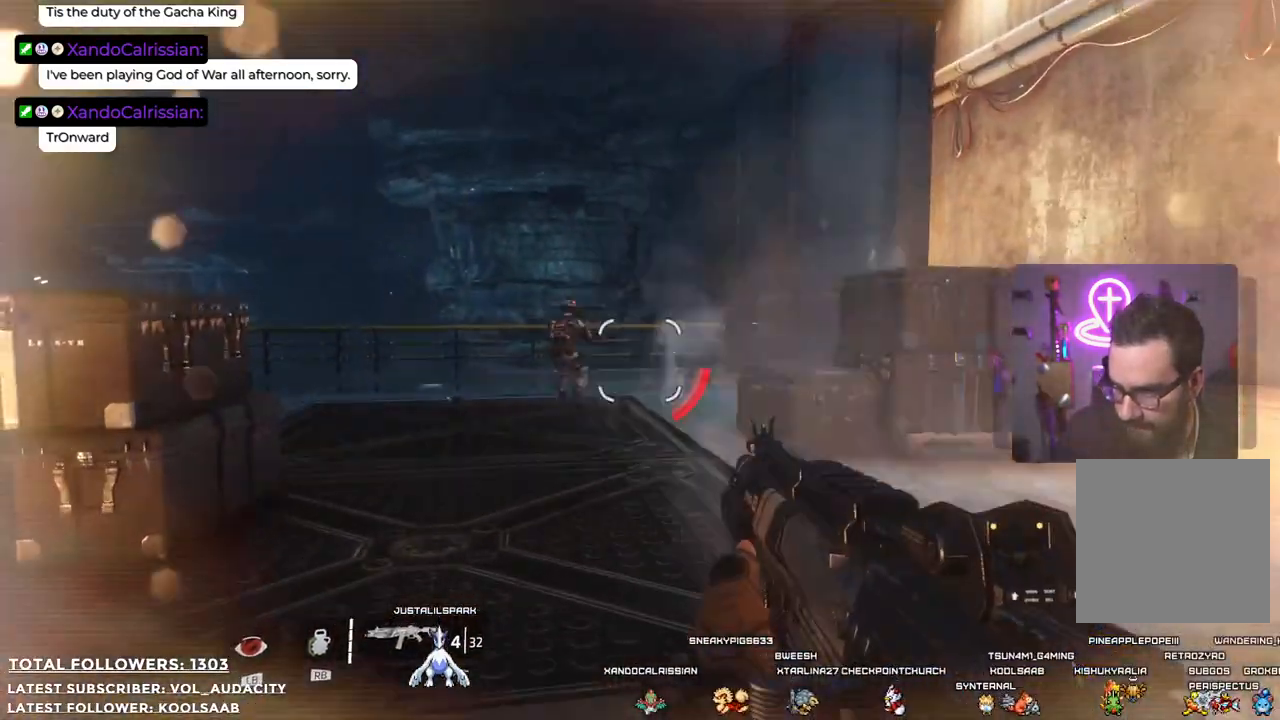
{"buttons": [], "left_stick": "up", "right_stick": "center", "events": [[183, "R2", "down"], [234, "R1", "down"], [267, "left_stick", "up"], [284, "R1", "up"], [350, "R2", "up"]]}
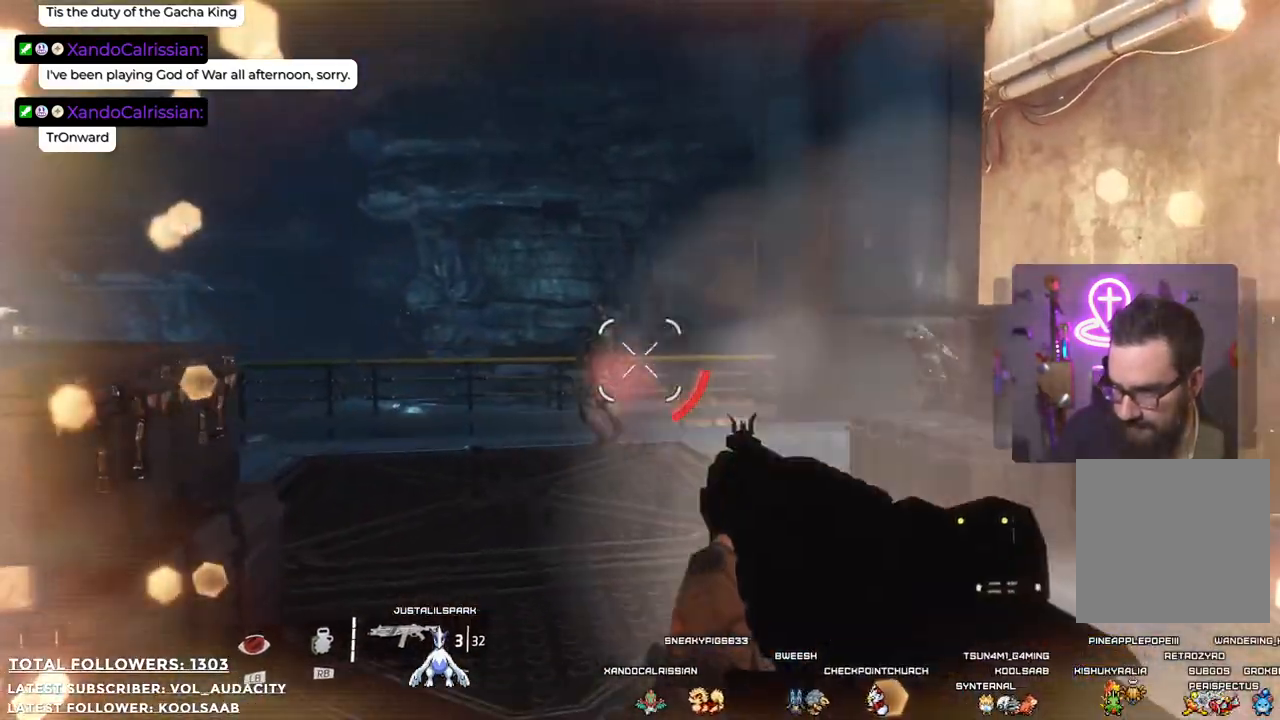
{"buttons": [], "left_stick": "up", "right_stick": "center", "events": [[233, "right_stick", "right"], [484, "right_stick", "center"]]}
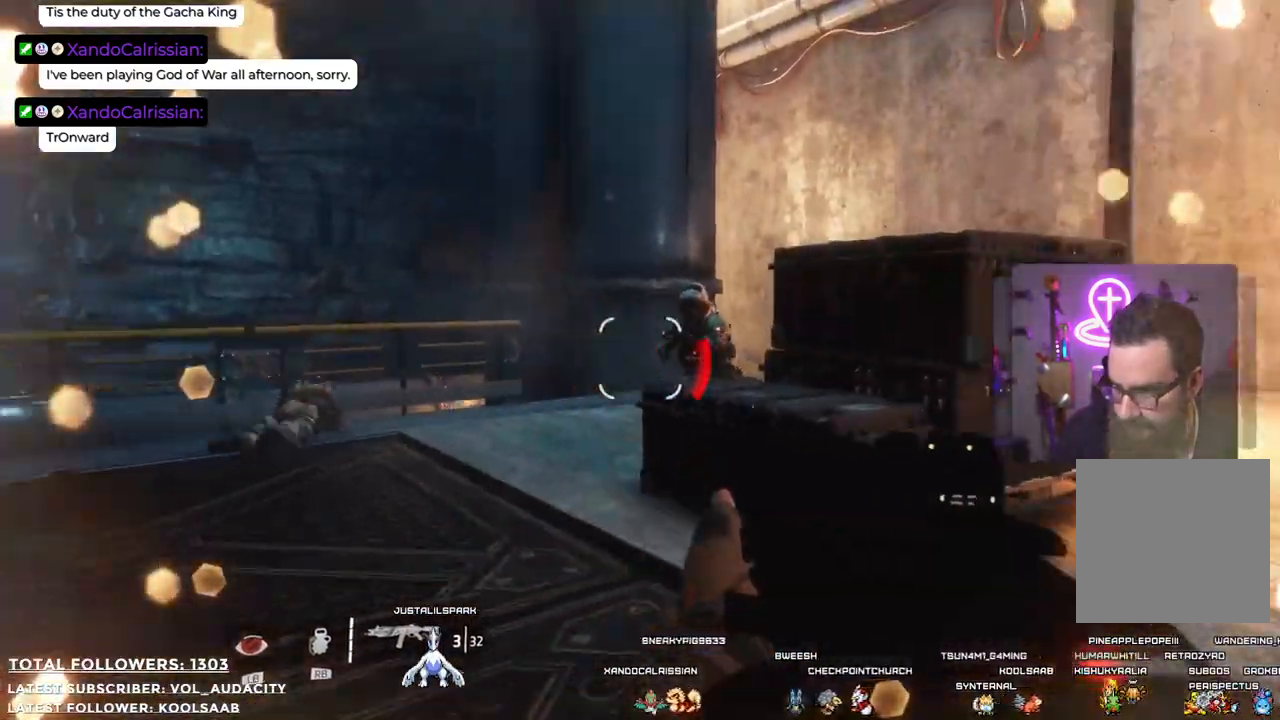
{"buttons": [], "left_stick": "up-left", "right_stick": "right", "events": [[83, "R2", "down"], [83, "left_stick", "up-left"], [133, "R1", "down"], [200, "R1", "up"], [250, "R2", "up"], [450, "right_stick", "right"]]}
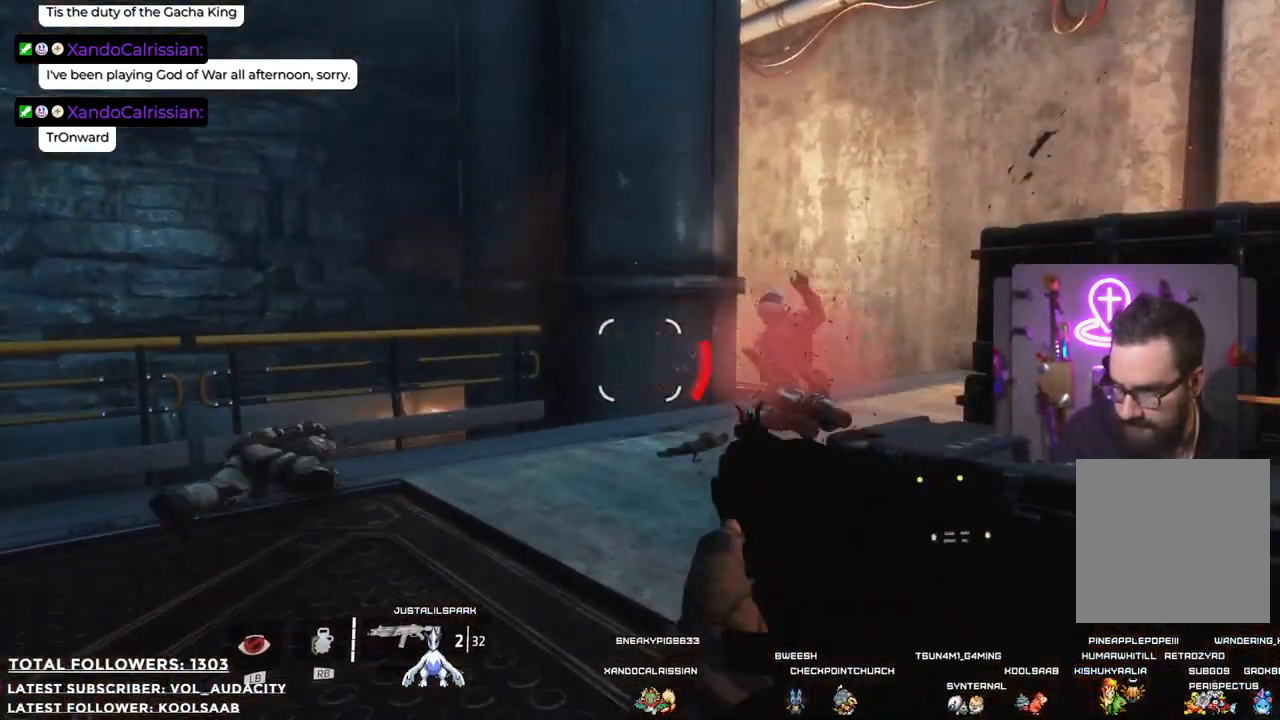
{"buttons": [], "left_stick": "left", "right_stick": "center", "events": [[217, "left_stick", "left"], [500, "right_stick", "center"]]}
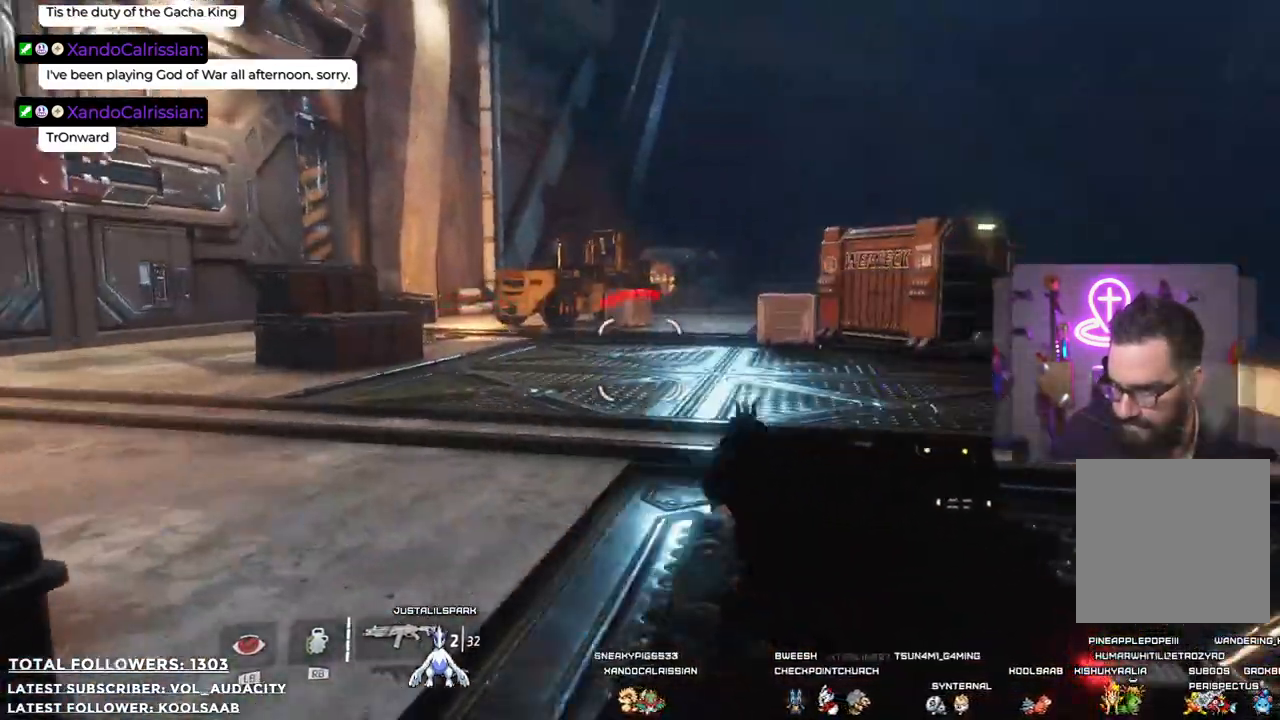
{"buttons": [], "left_stick": "down-left", "right_stick": "center", "events": [[401, "left_stick", "down-left"]]}
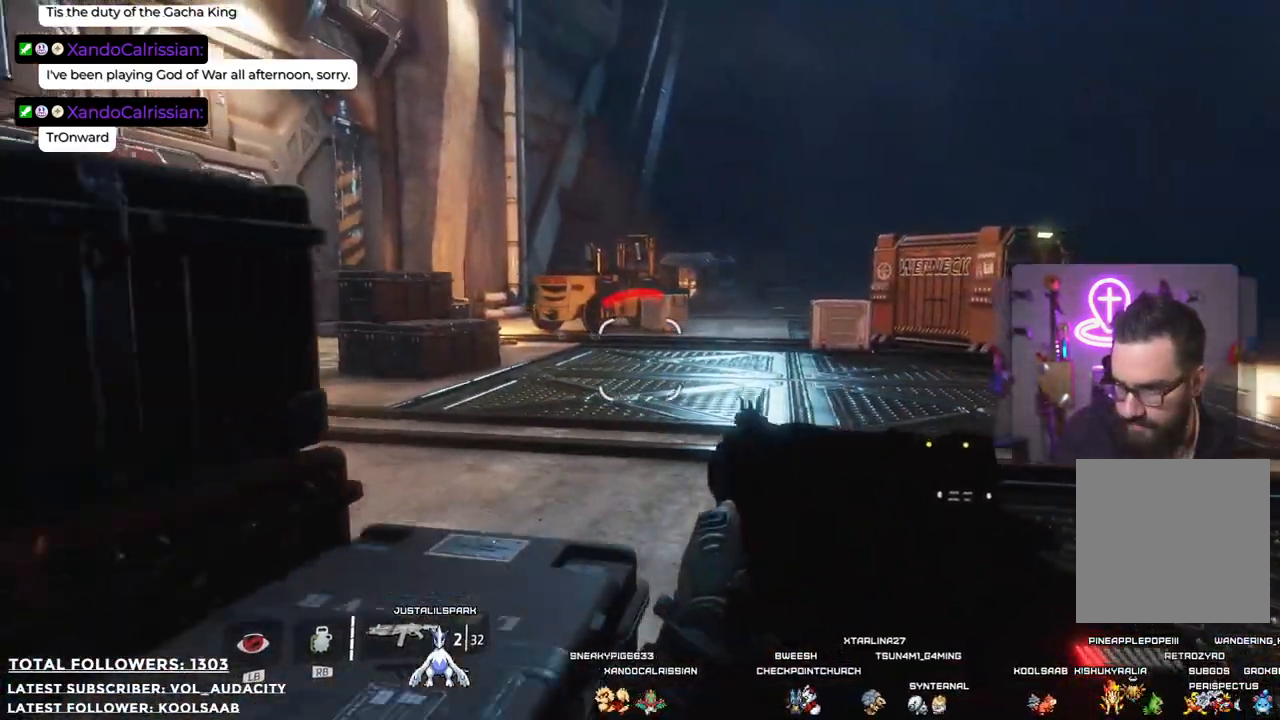
{"buttons": [], "left_stick": "left", "right_stick": "left", "events": [[301, "right_stick", "left"], [334, "left_stick", "left"]]}
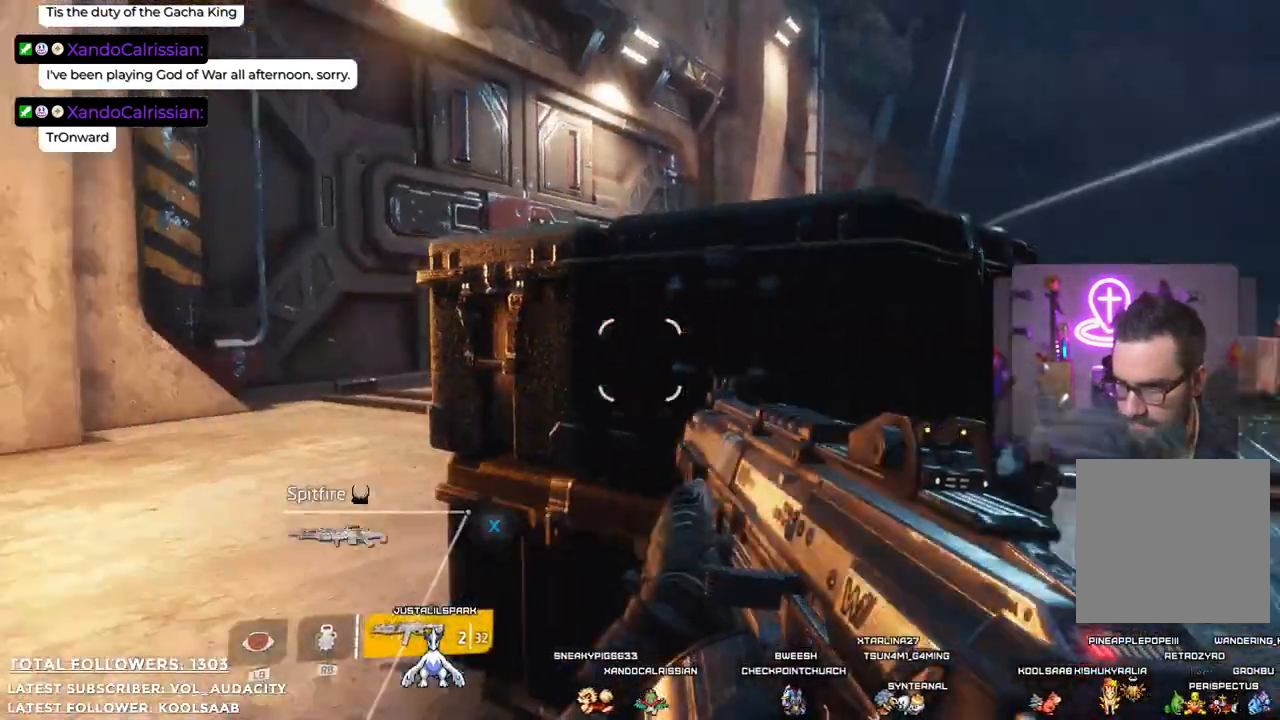
{"buttons": [], "left_stick": "up-left", "right_stick": "center", "events": [[67, "right_stick", "center"], [84, "left_stick", "up-left"], [217, "X", "down"], [318, "X", "up"]]}
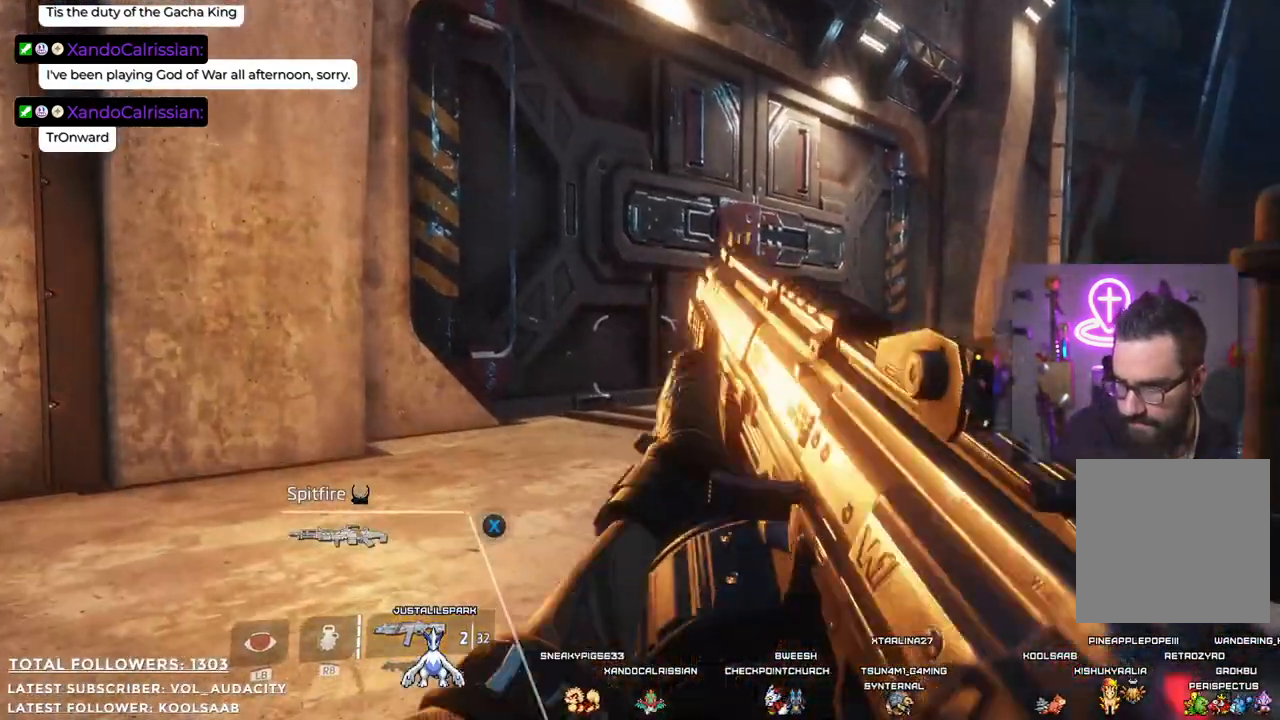
{"buttons": [], "left_stick": "up", "right_stick": "center", "events": [[84, "right_stick", "down-right"], [251, "right_stick", "center"], [334, "L3", "down"], [418, "left_stick", "up"], [468, "L3", "up"]]}
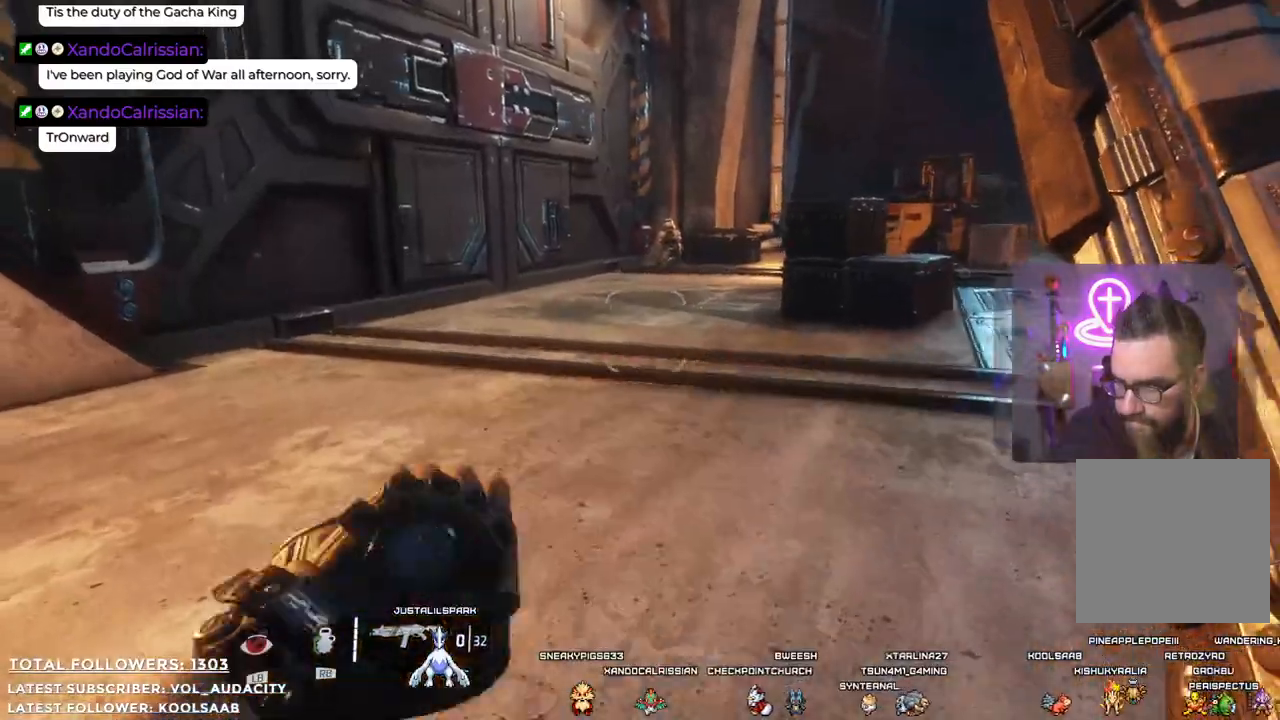
{"buttons": [], "left_stick": "up", "right_stick": "center", "events": []}
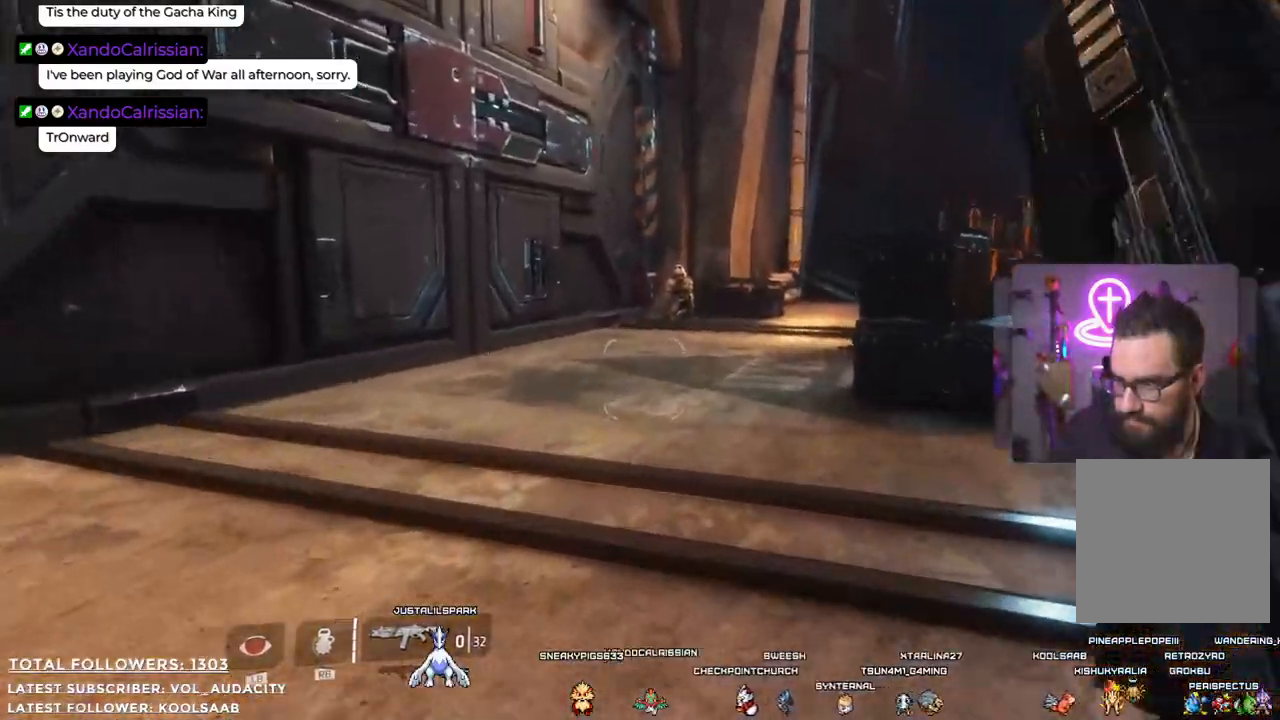
{"buttons": [], "left_stick": "up", "right_stick": "center", "events": []}
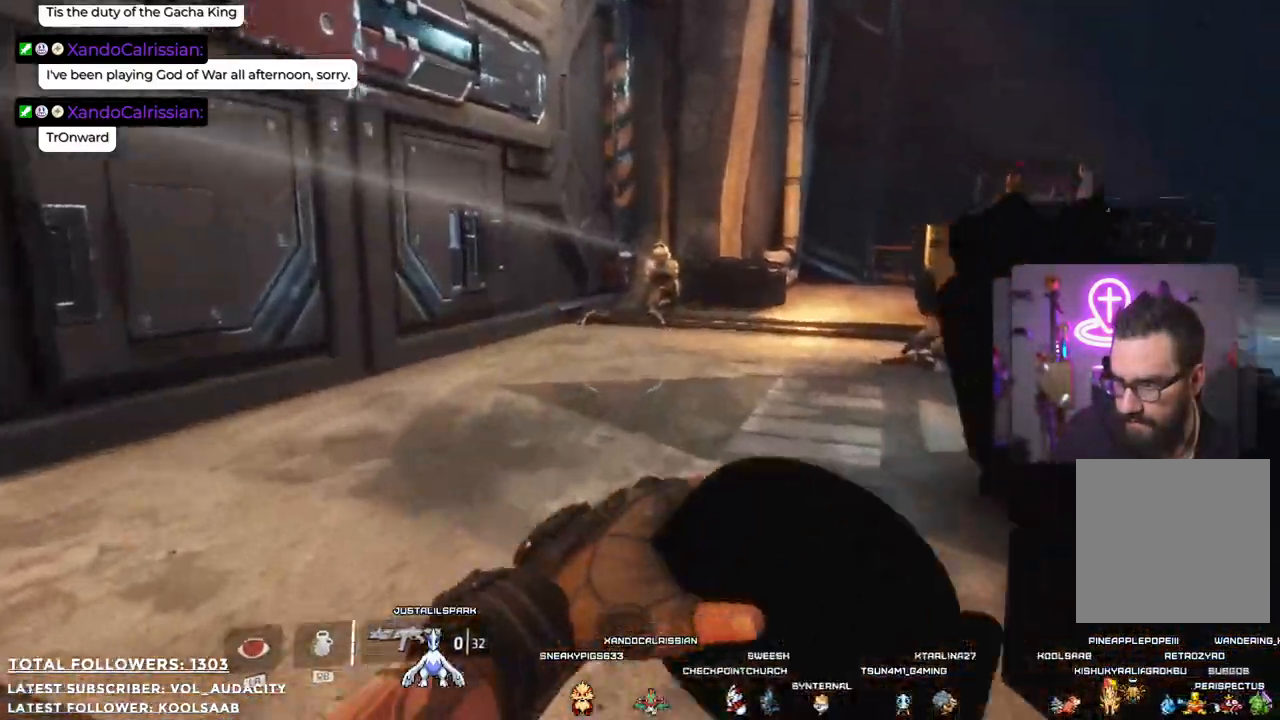
{"buttons": ["R2"], "left_stick": "up", "right_stick": "center"}
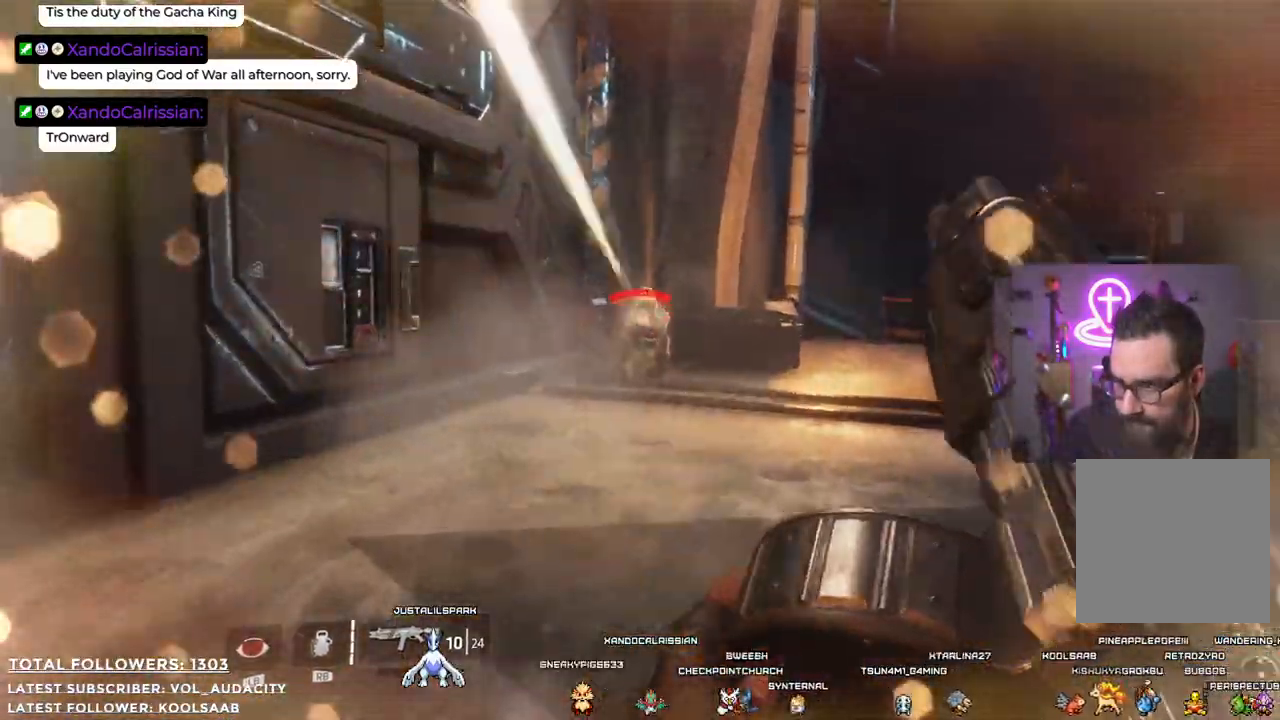
{"buttons": [], "left_stick": "up", "right_stick": "center", "events": [[33, "R2", "up"], [134, "R2", "down"], [284, "R2", "up"], [417, "R2", "down"], [501, "R2", "up"]]}
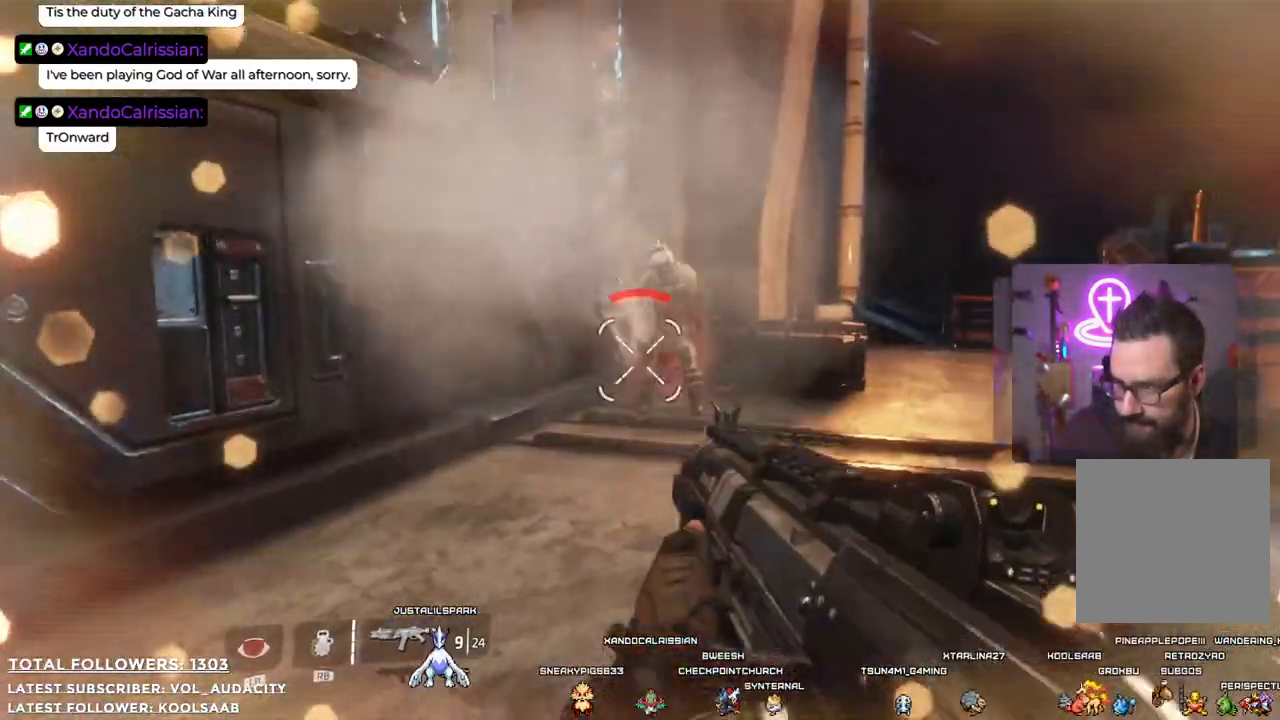
{"buttons": [], "left_stick": "up", "right_stick": "right", "events": [[67, "R2", "down"], [150, "R2", "up"], [401, "right_stick", "right"]]}
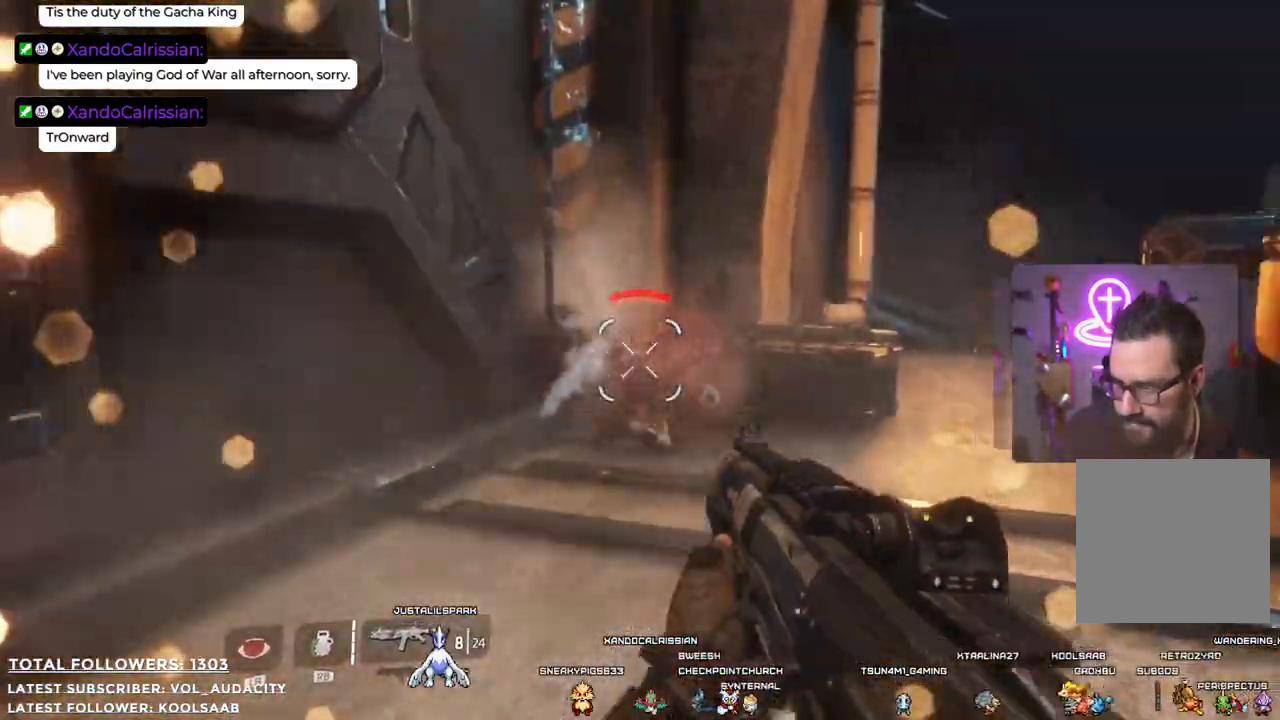
{"buttons": ["X"], "left_stick": "up", "right_stick": "center", "events": [[184, "right_stick", "center"], [501, "X", "down"]]}
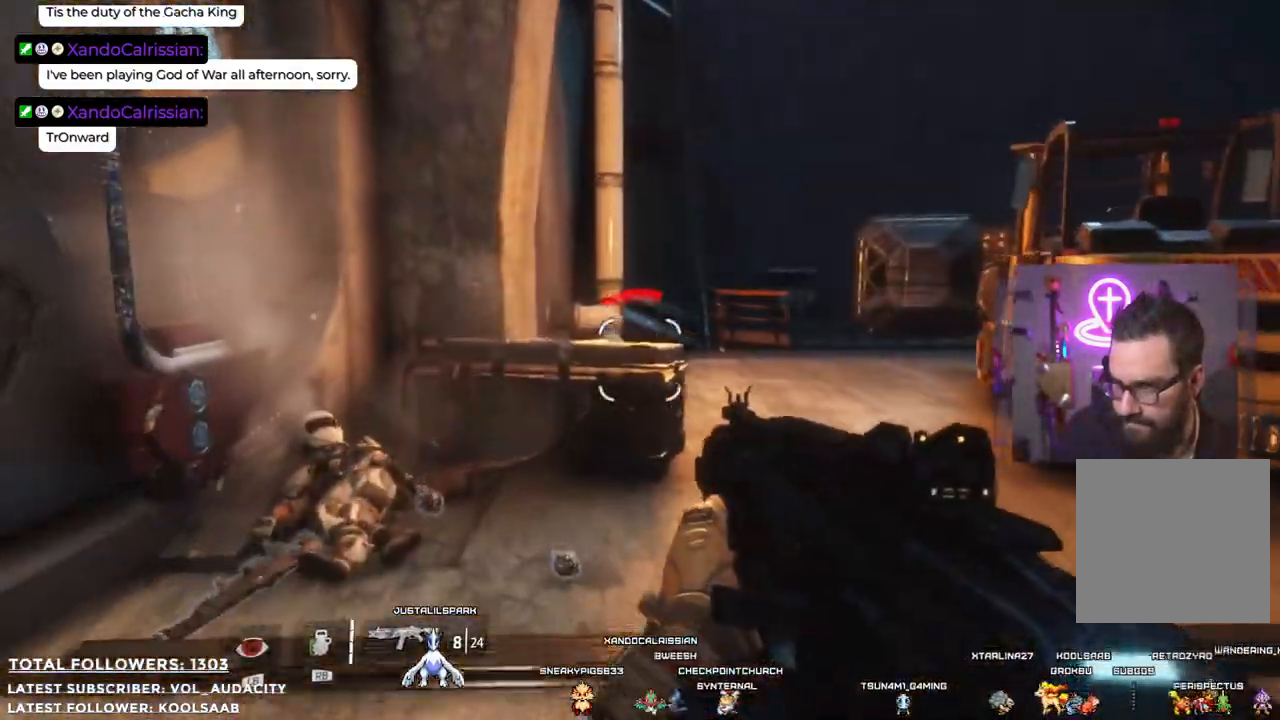
{"buttons": [], "left_stick": "up", "right_stick": "right", "events": [[100, "X", "up"], [284, "right_stick", "right"]]}
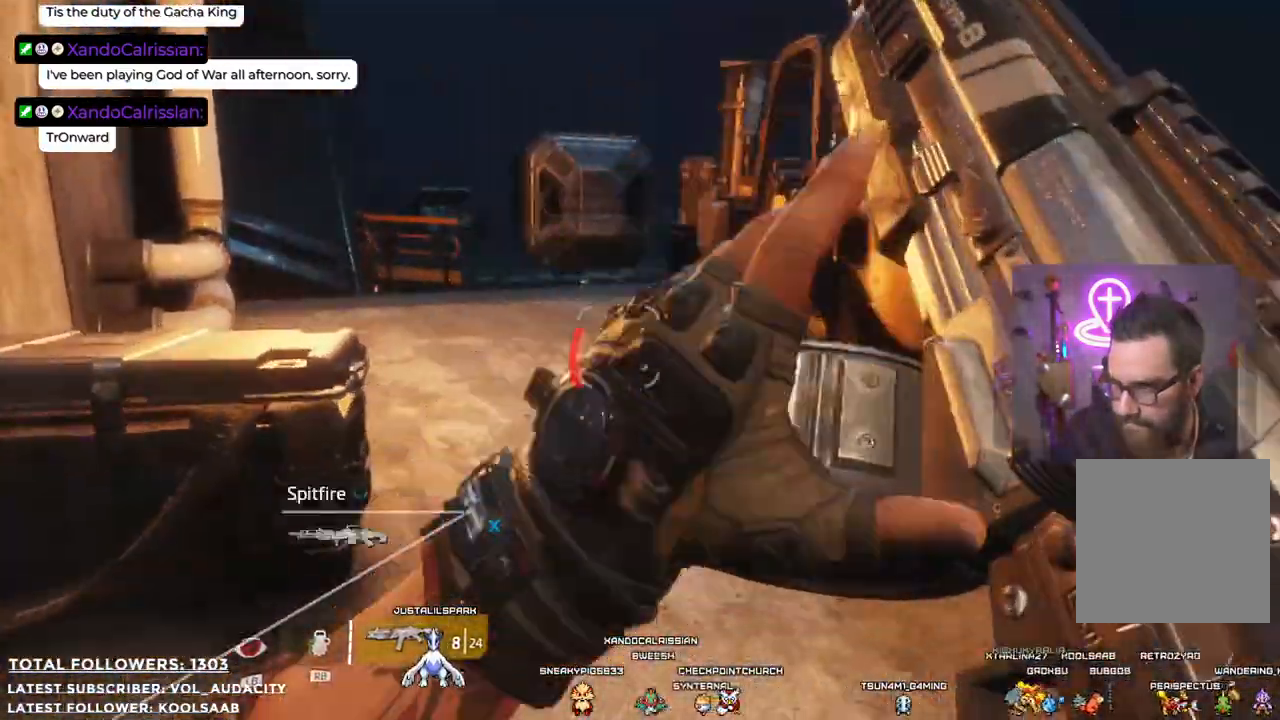
{"buttons": [], "left_stick": "up", "right_stick": "center", "events": [[33, "right_stick", "center"], [50, "L3", "down"], [300, "L3", "up"]]}